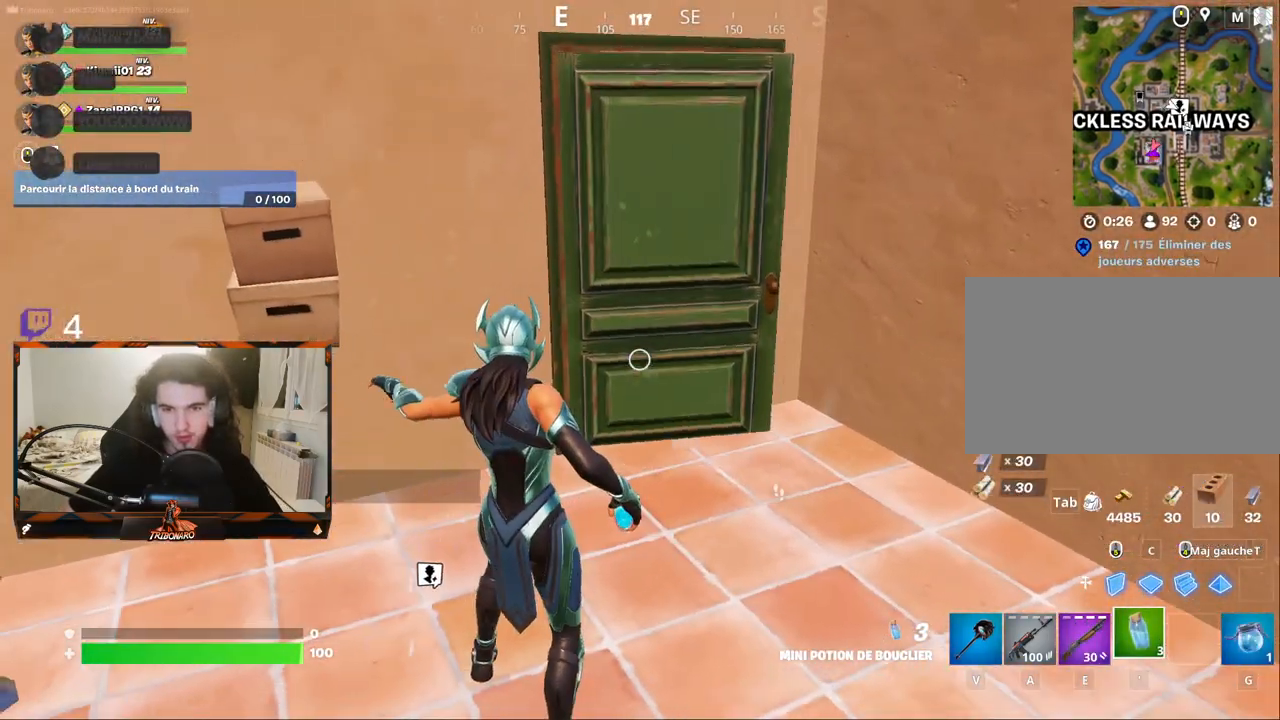
Gameplay with keyboard and mouse; each line is a JSON object with the keys and mouse buttons held at the frame after it. "events" lists presses ("down") and releases ("up") of "1", "2", "3", "4", "5", "a", "alt", "c", "caps_lock", "ctrl", "d", "e", "f", "g", "q", "r", "s", "shift", "space", "t", "tab", "v", "w", "x", "z", "mouse_left", "mouse_wheel" and "mouse_right" between this image and that frame as [ms after this image, input, new state], when the widget could be followed in between. "mouse_left", "mouse_wheel", "mouse_right" = the "left", "wheel", "right" buttons of the "mouse" list. No other keys are recorded. "wheel" means that the mouse wheel is clicked or scrolled. "mouse_move" is the direction in which the mouse moves at that frame (one of eight, or "still"), when it could be read.
{"keys": ["d", "z"], "mouse": [], "mouse_move": "left", "events": [[133, "d", "up"], [133, "z", "down"], [233, "d", "down"], [283, "mouse_left", "down"], [333, "mouse_left", "up"], [367, "mouse_left", "down"], [467, "mouse_left", "up"]]}
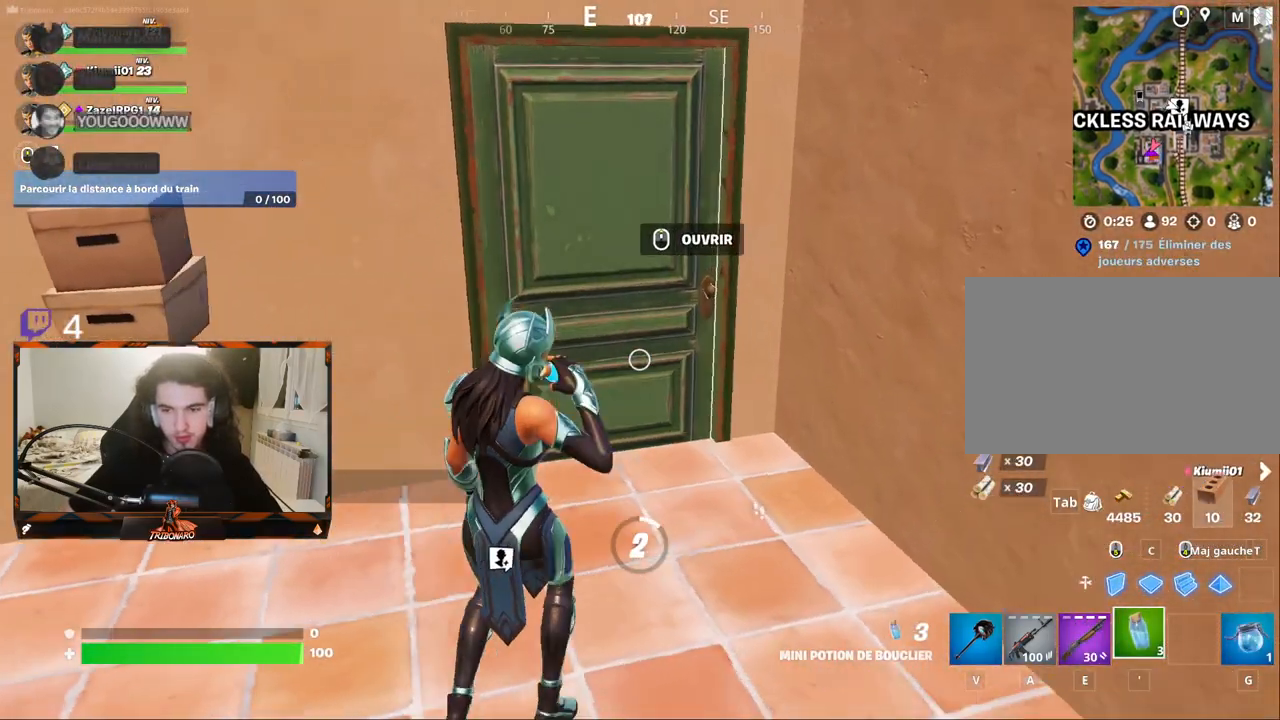
{"keys": ["d", "z"], "mouse": [], "mouse_move": "left", "events": [[250, "d", "up"], [483, "d", "down"]]}
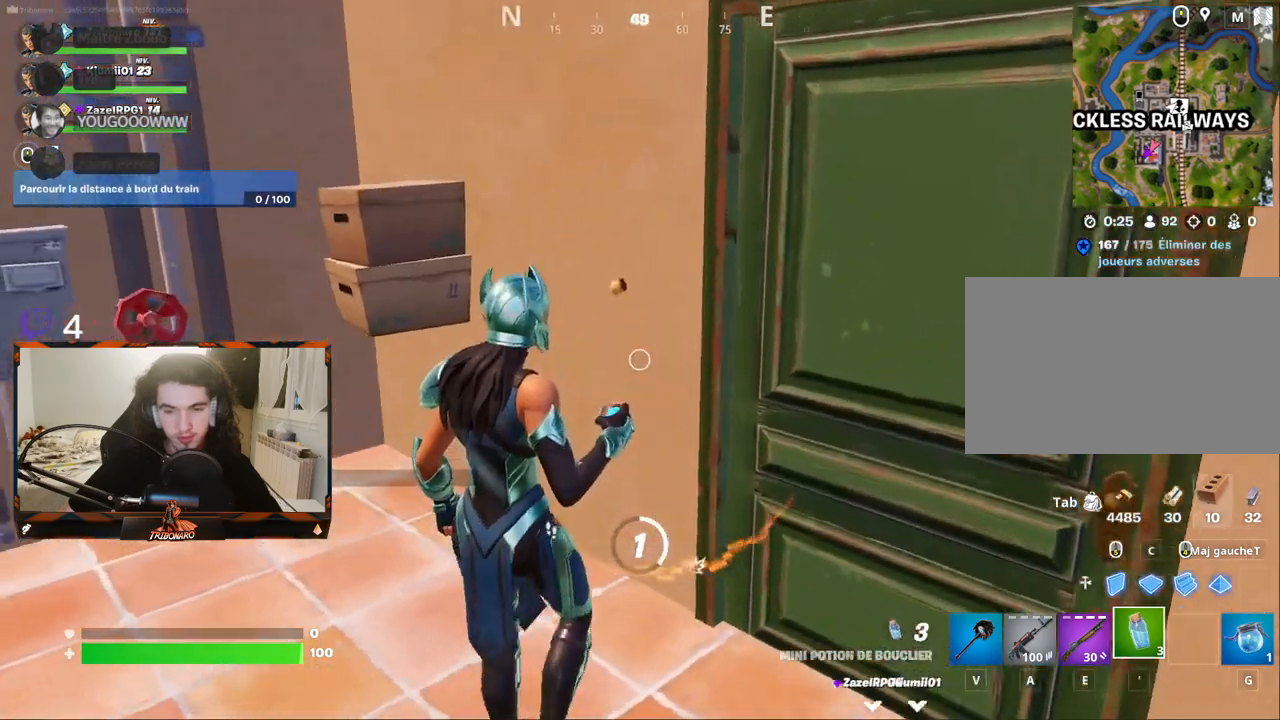
{"keys": ["q", "s"], "mouse": [], "mouse_move": "right", "events": [[83, "d", "up"], [117, "q", "down"], [217, "z", "up"], [400, "s", "down"]]}
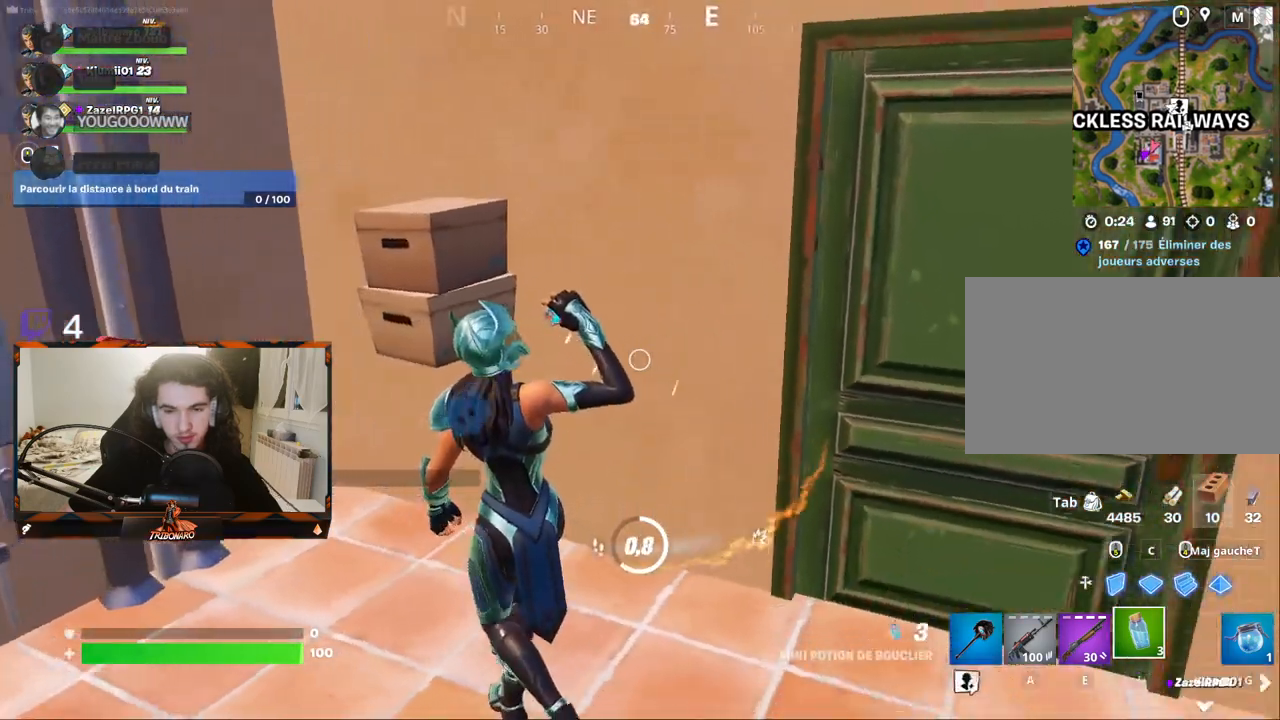
{"keys": ["s"], "mouse": [], "mouse_move": "right", "events": [[467, "q", "up"]]}
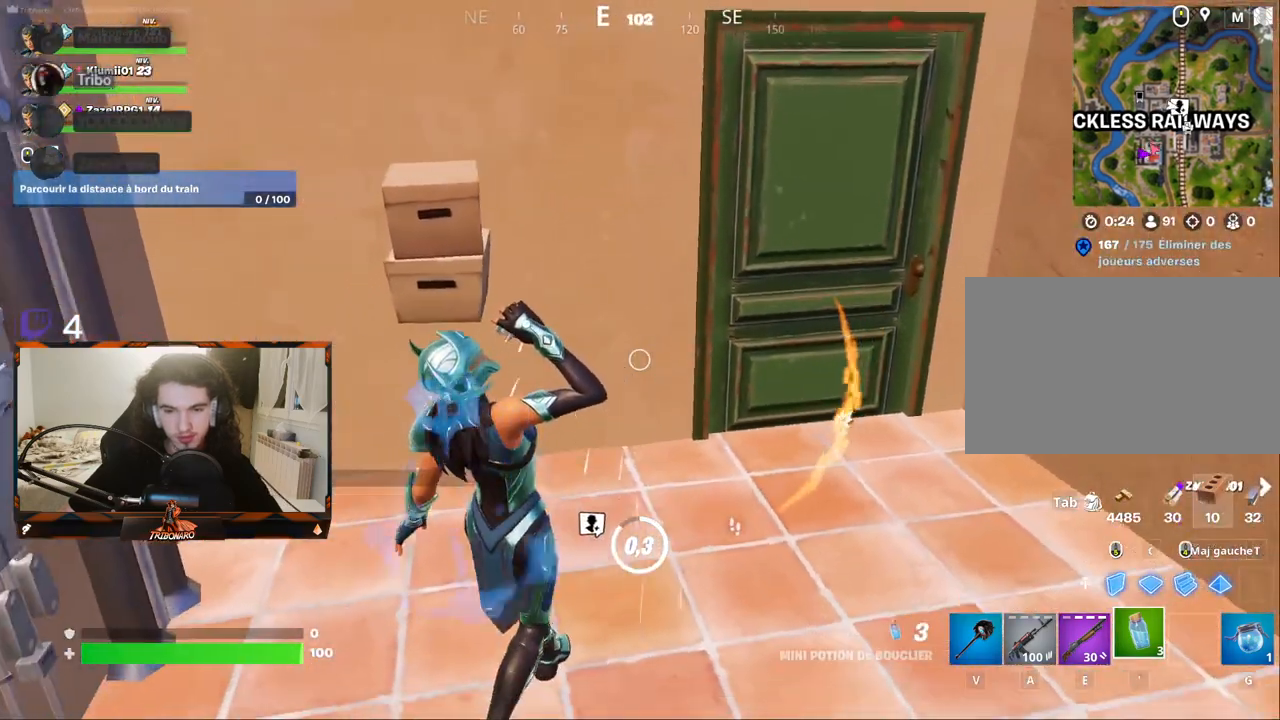
{"keys": ["d", "z"], "mouse": [], "mouse_move": "up-right", "events": [[17, "s", "up"], [250, "mouse_left", "down"], [300, "z", "down"], [333, "mouse_left", "up"], [383, "mouse_left", "down"], [483, "d", "down"], [483, "mouse_left", "up"]]}
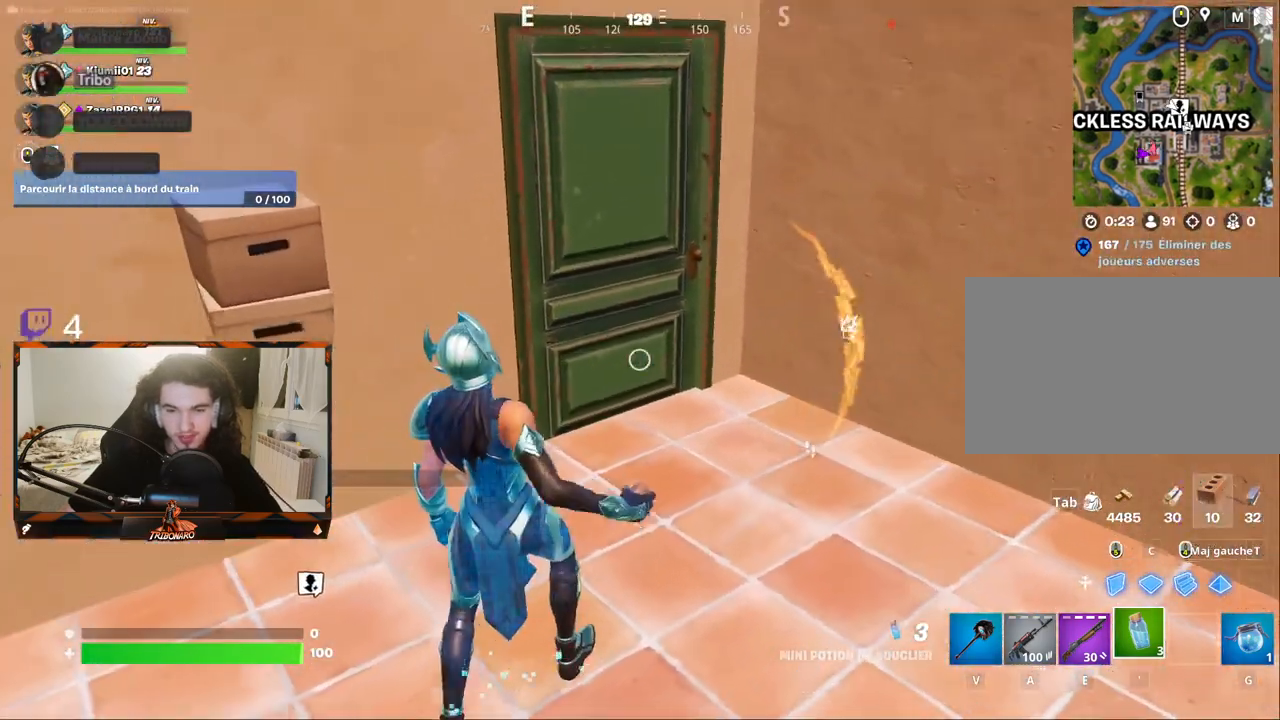
{"keys": ["d", "z"], "mouse": [], "mouse_move": "left", "events": [[83, "mouse_left", "down"], [167, "mouse_left", "up"], [217, "mouse_left", "down"], [317, "mouse_left", "up"]]}
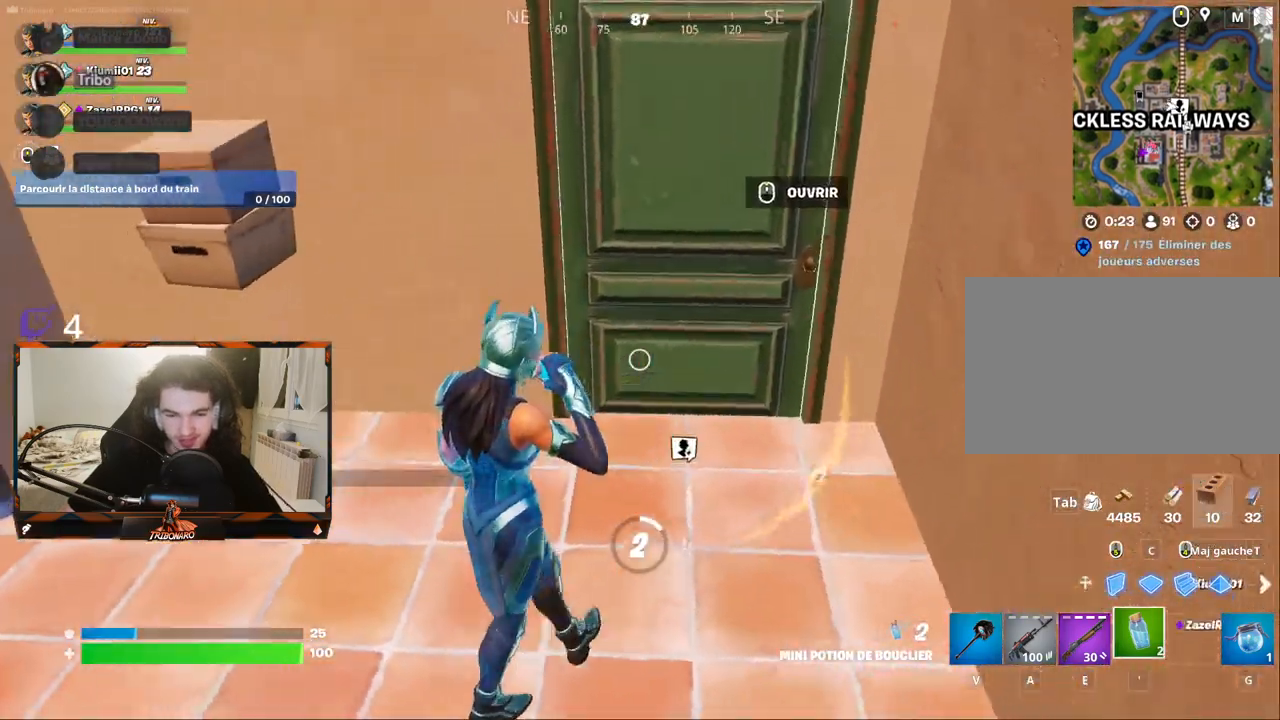
{"keys": ["s"], "mouse": [], "mouse_move": "up-right", "events": [[183, "z", "up"], [417, "d", "up"], [467, "s", "down"]]}
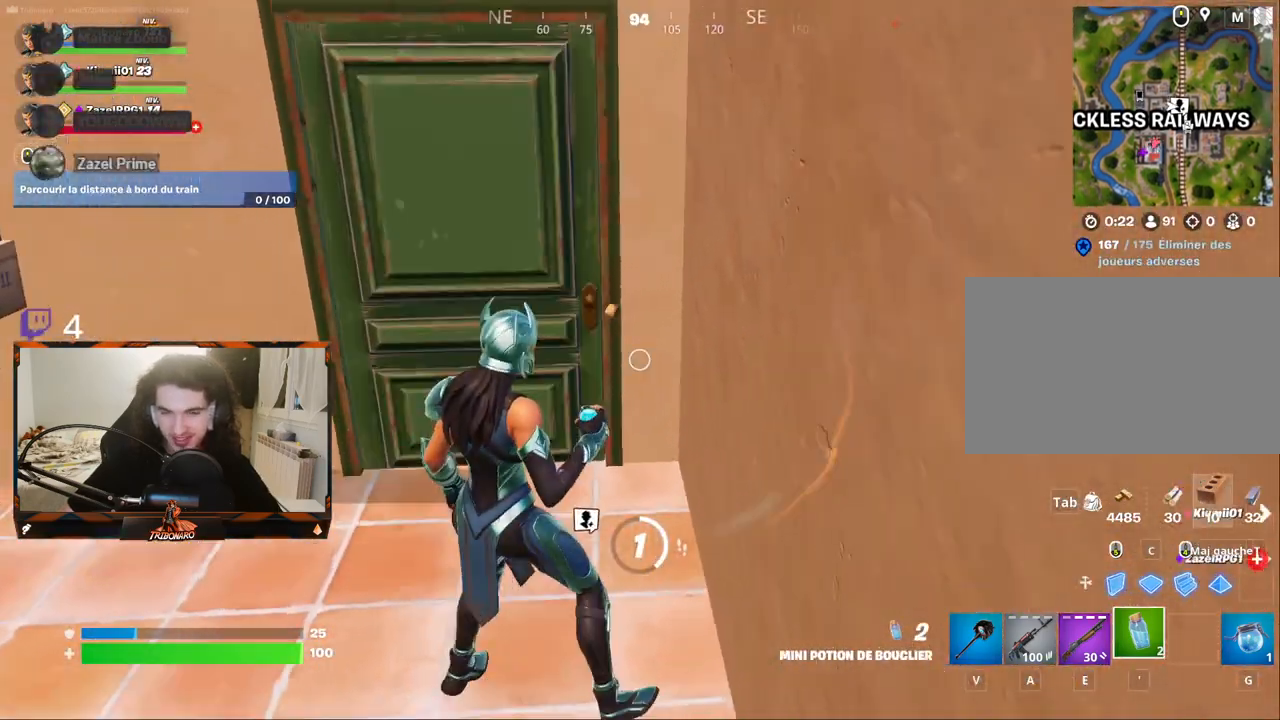
{"keys": ["q"], "mouse": [], "mouse_move": "right", "events": [[67, "q", "down"], [200, "s", "up"]]}
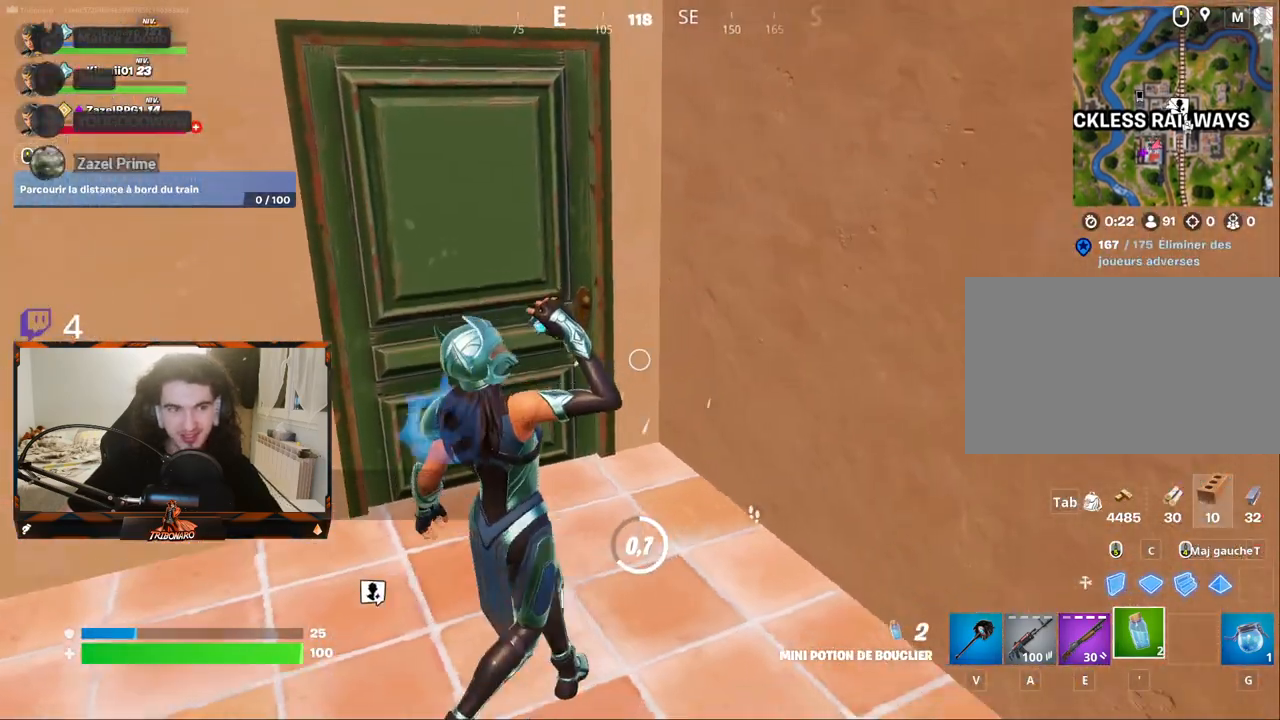
{"keys": ["s"], "mouse": [], "mouse_move": "still", "events": [[317, "q", "up"], [450, "s", "down"]]}
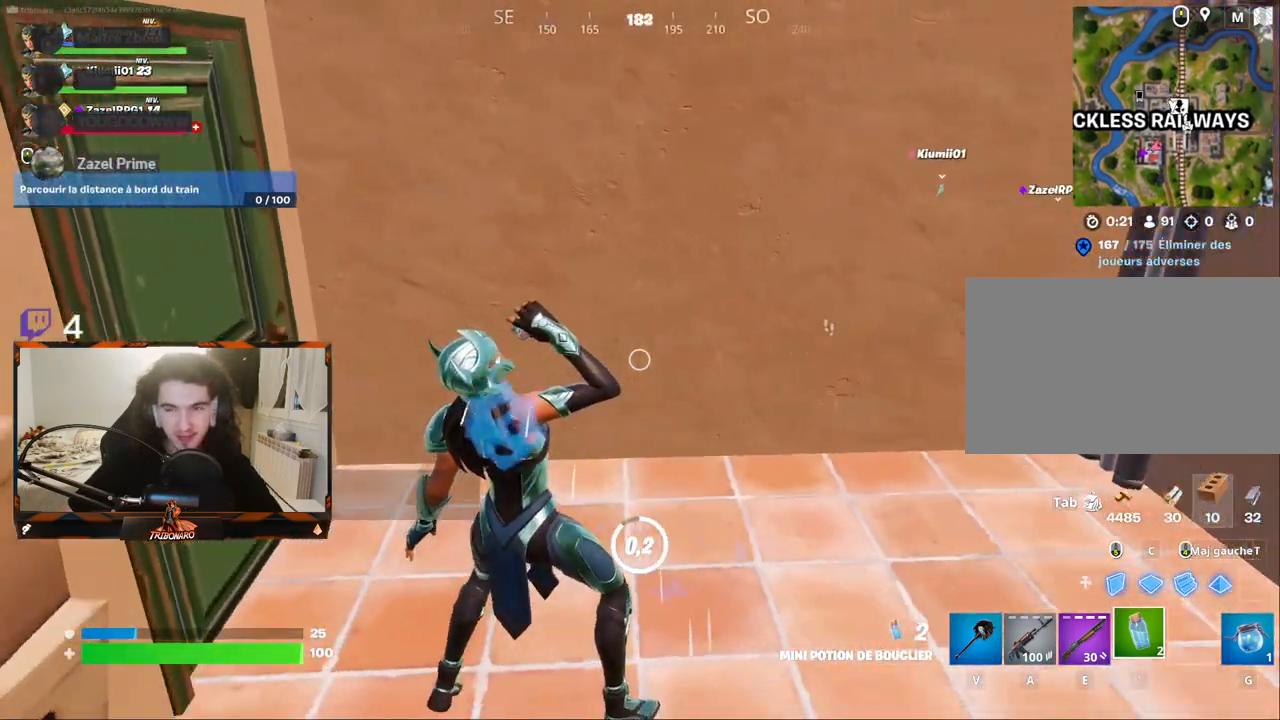
{"keys": [], "mouse": [], "mouse_move": "still", "events": [[133, "s", "up"]]}
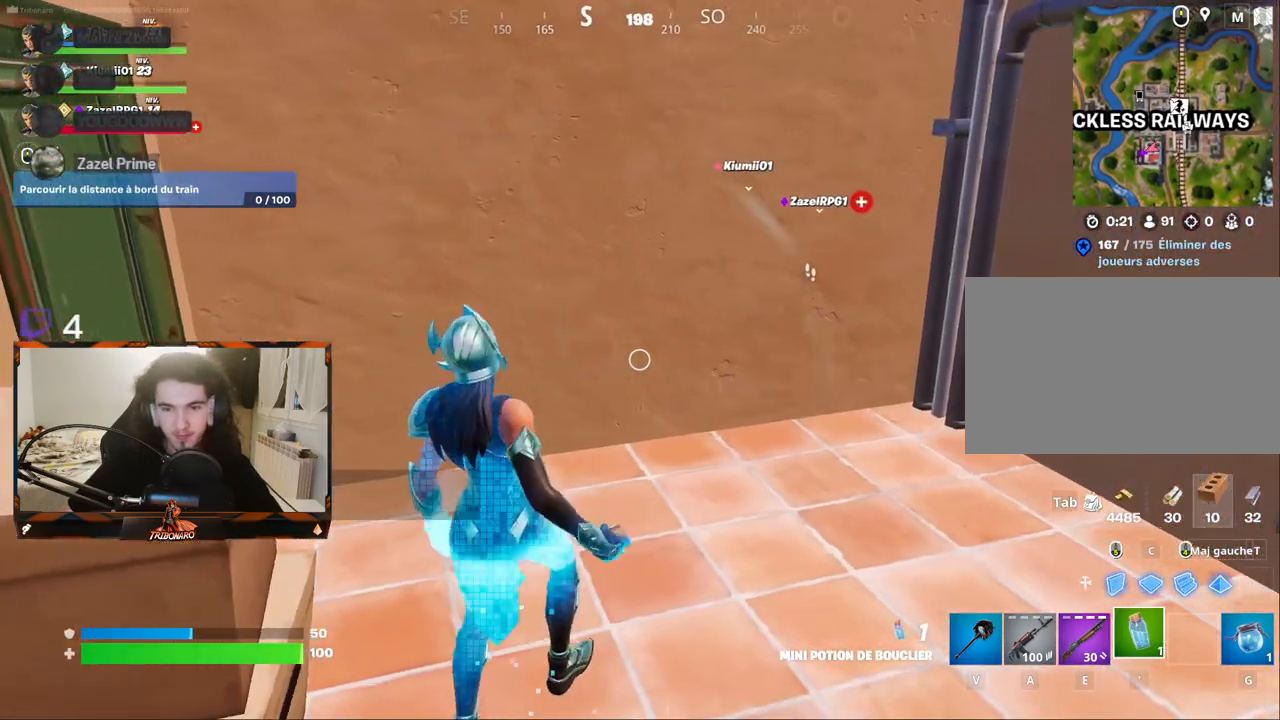
{"keys": ["d", "z"], "mouse": [], "mouse_move": "left", "events": [[17, "g", "down"], [100, "g", "up"], [200, "z", "down"], [300, "mouse_left", "down"], [383, "d", "down"], [383, "mouse_left", "up"]]}
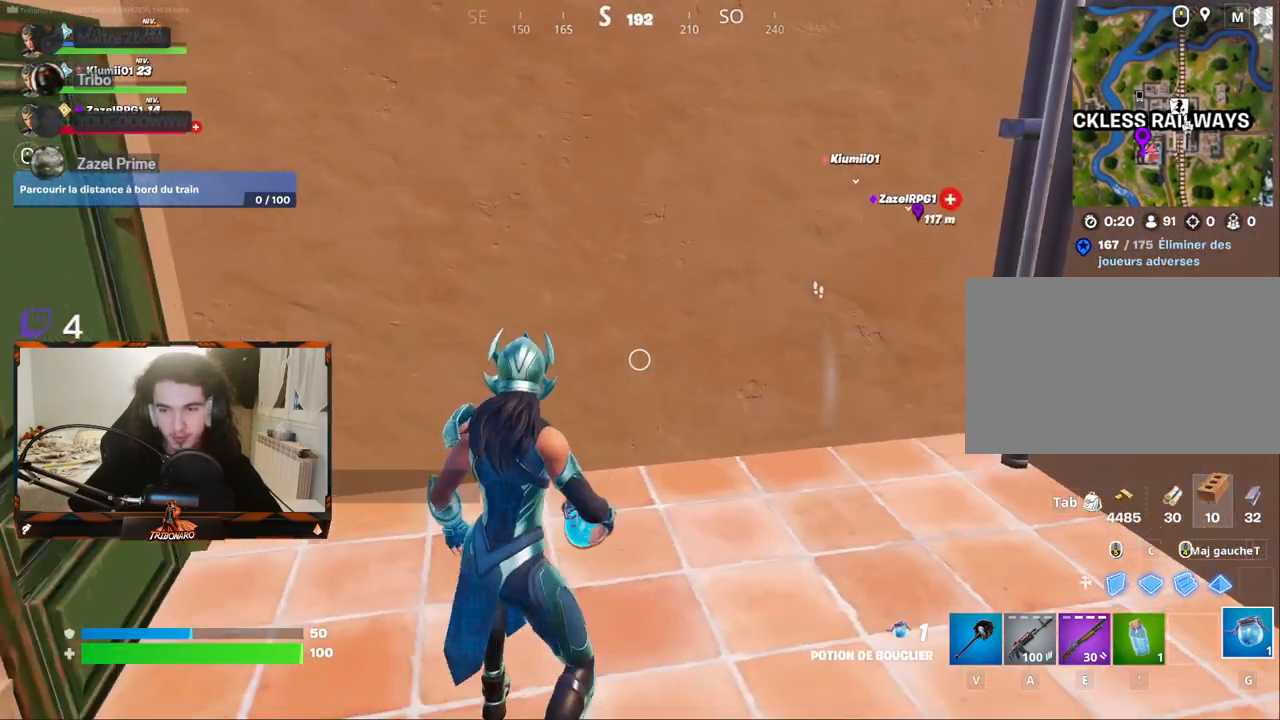
{"keys": ["d", "z"], "mouse": [], "mouse_move": "left", "events": [[167, "mouse_left", "down"], [267, "mouse_left", "up"]]}
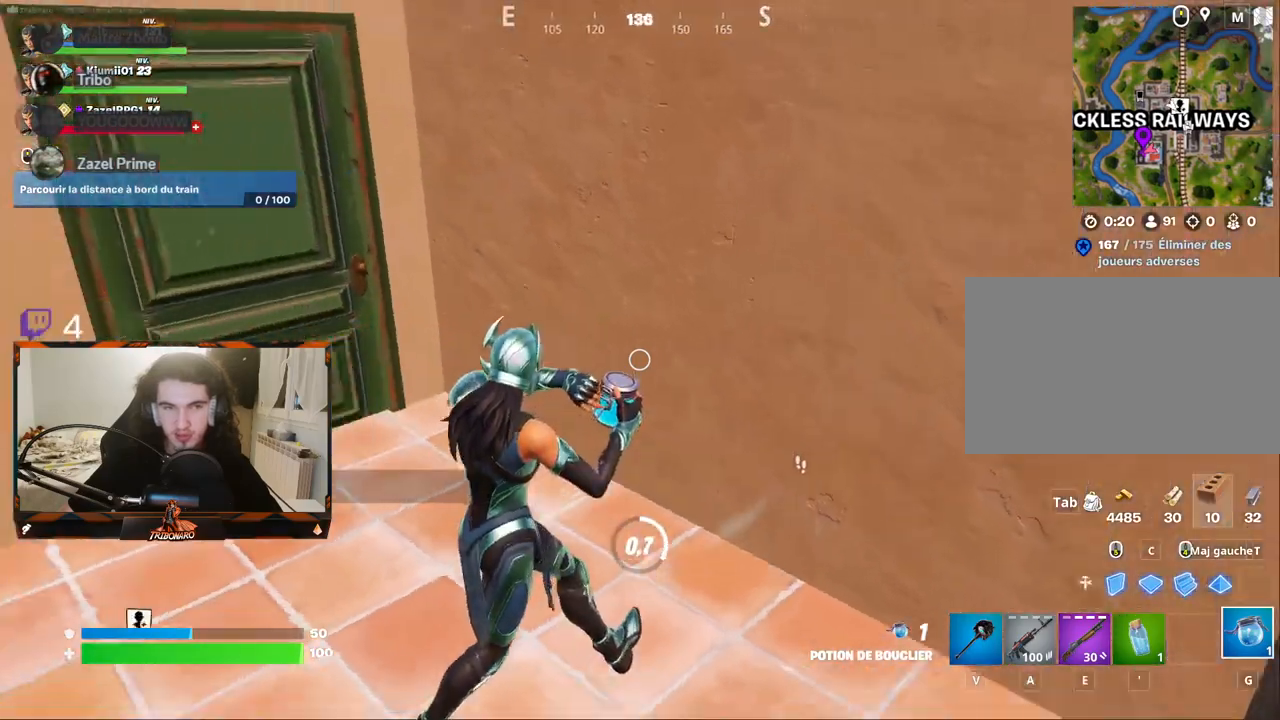
{"keys": ["q"], "mouse": [], "mouse_move": "right", "events": [[183, "d", "up"], [367, "q", "down"], [417, "z", "up"]]}
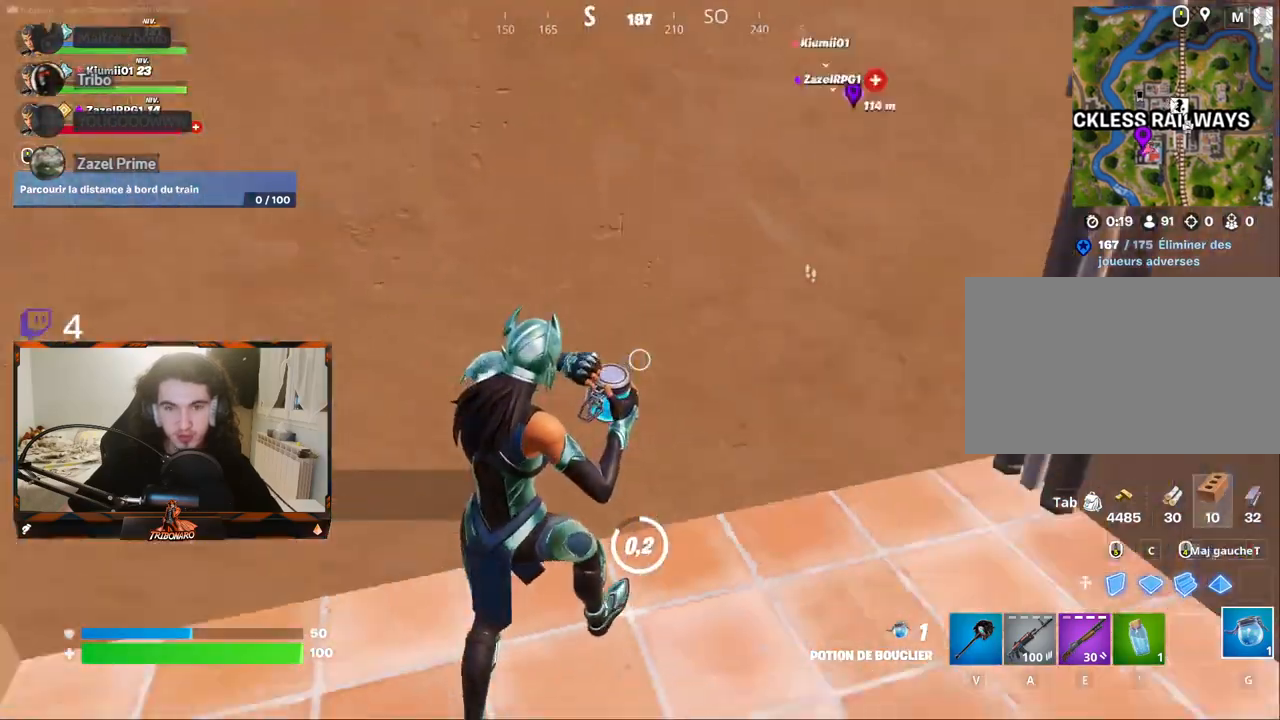
{"keys": ["d", "s"], "mouse": [], "events": [[17, "q", "up"], [100, "d", "down"], [300, "s", "down"]]}
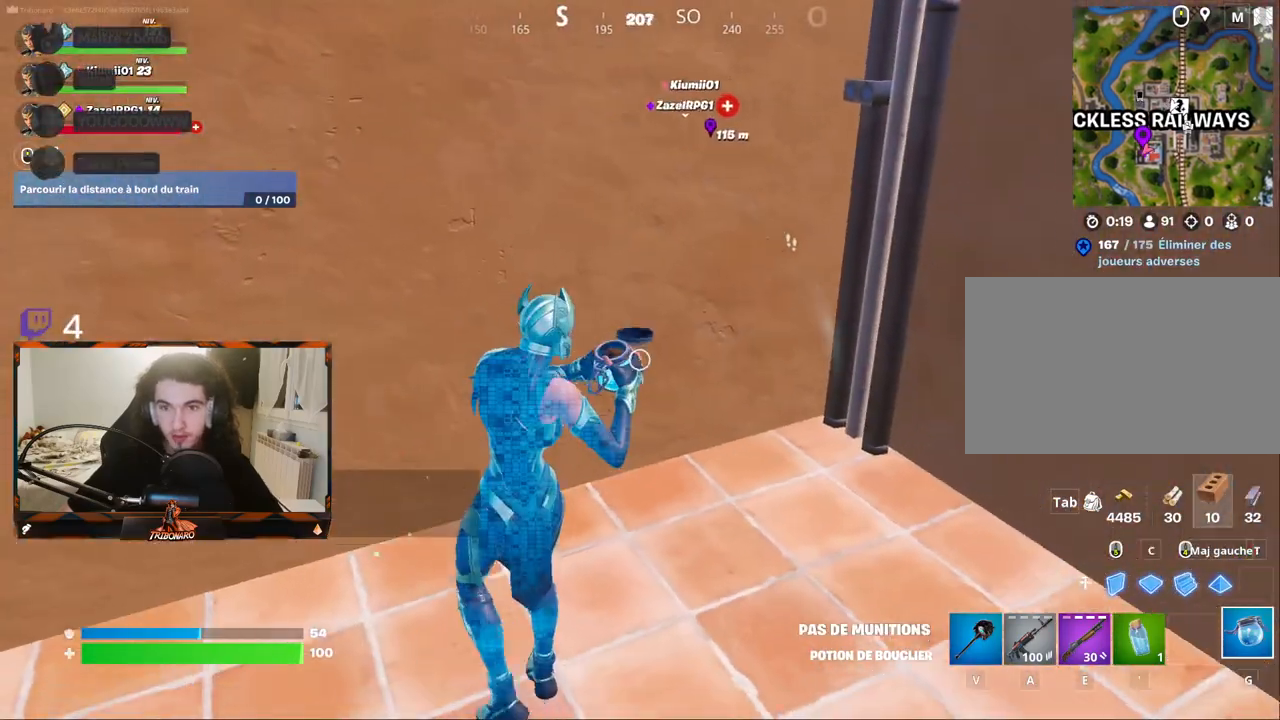
{"keys": ["s"], "mouse": [], "mouse_move": "left", "events": [[367, "d", "up"]]}
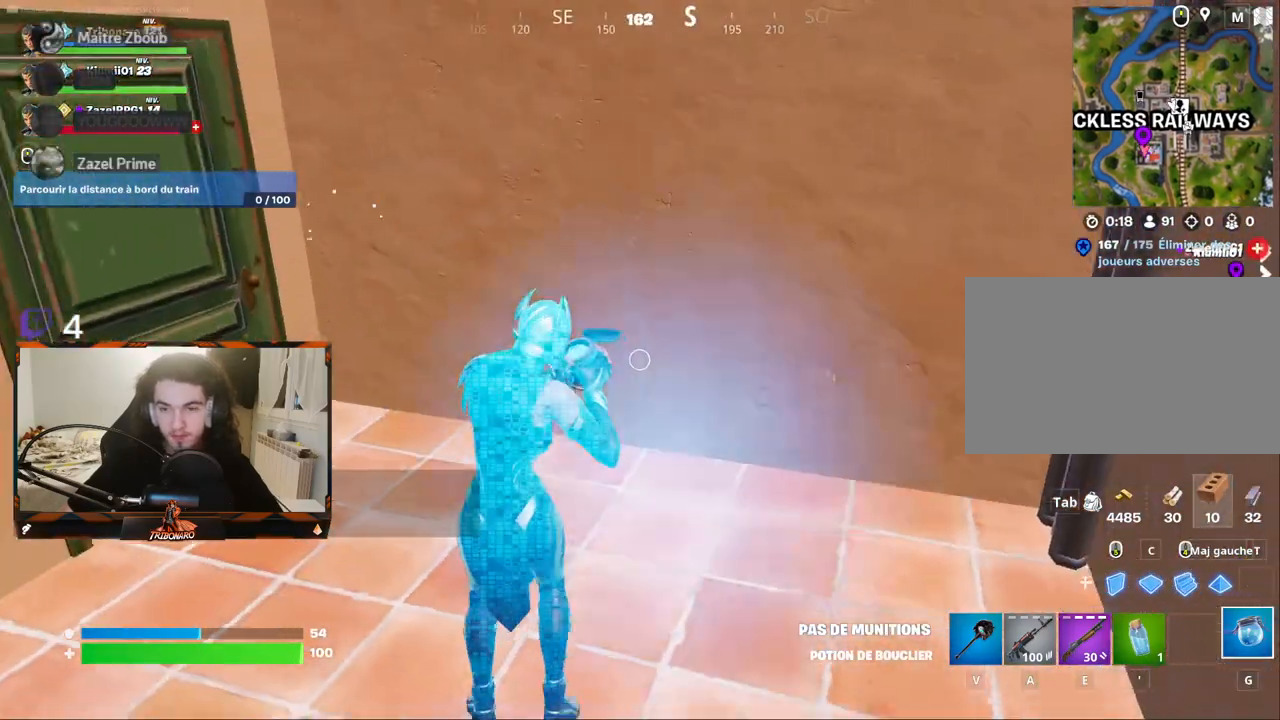
{"keys": ["z"], "mouse": [], "mouse_move": "left", "events": [[100, "s", "up"], [333, "z", "down"]]}
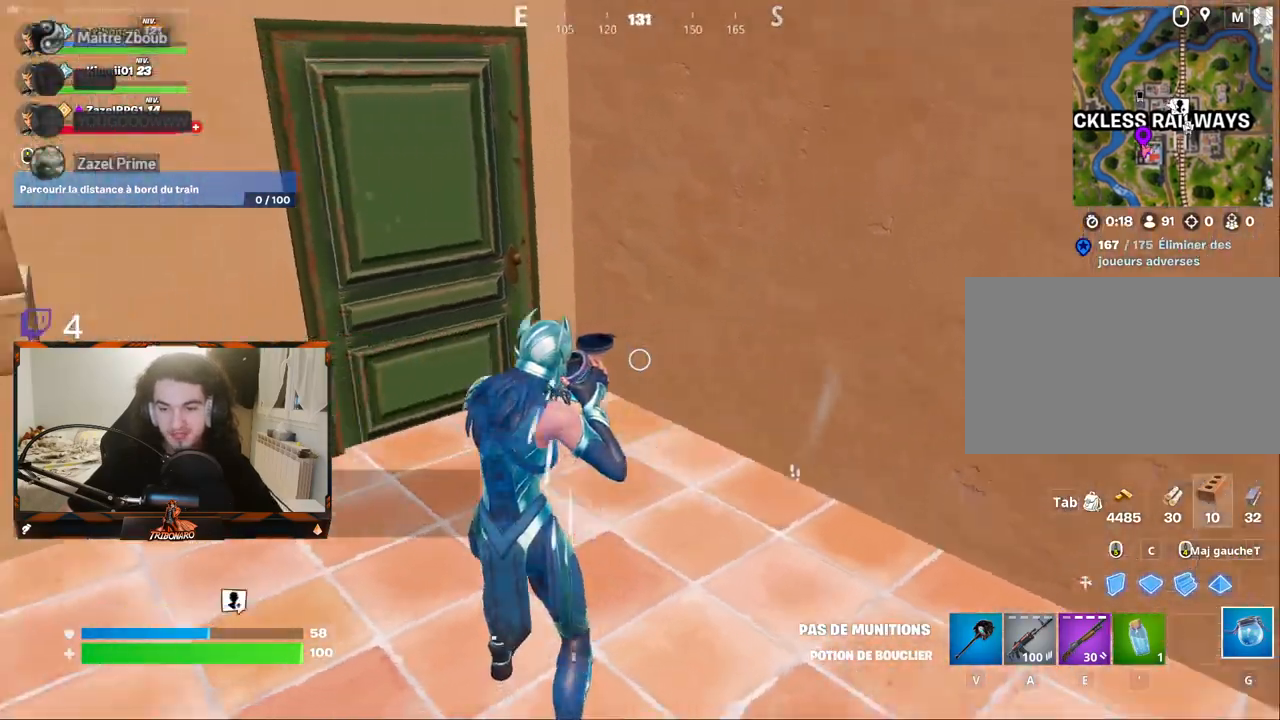
{"keys": ["d"], "mouse": [], "mouse_move": "left", "events": [[33, "d", "down"], [217, "d", "up"], [350, "d", "down"], [500, "z", "up"]]}
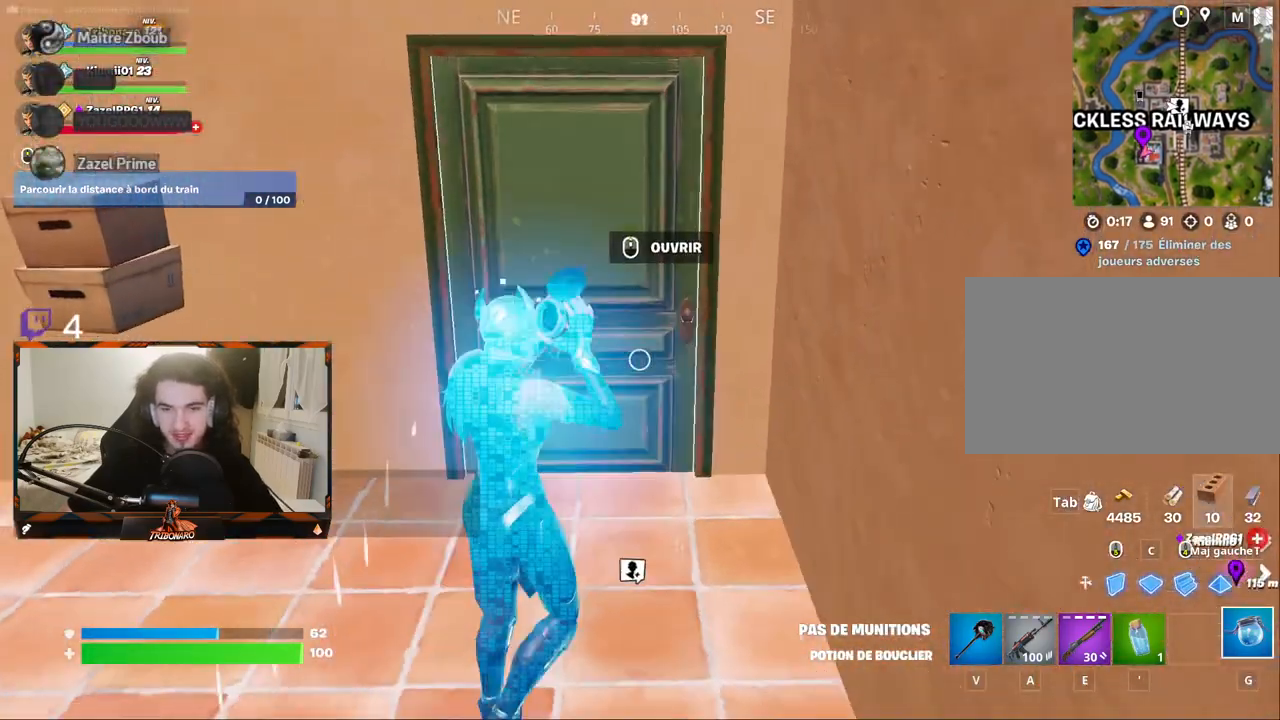
{"keys": ["q", "s"], "mouse": [], "mouse_move": "left", "events": [[133, "d", "up"], [233, "q", "down"], [417, "s", "down"]]}
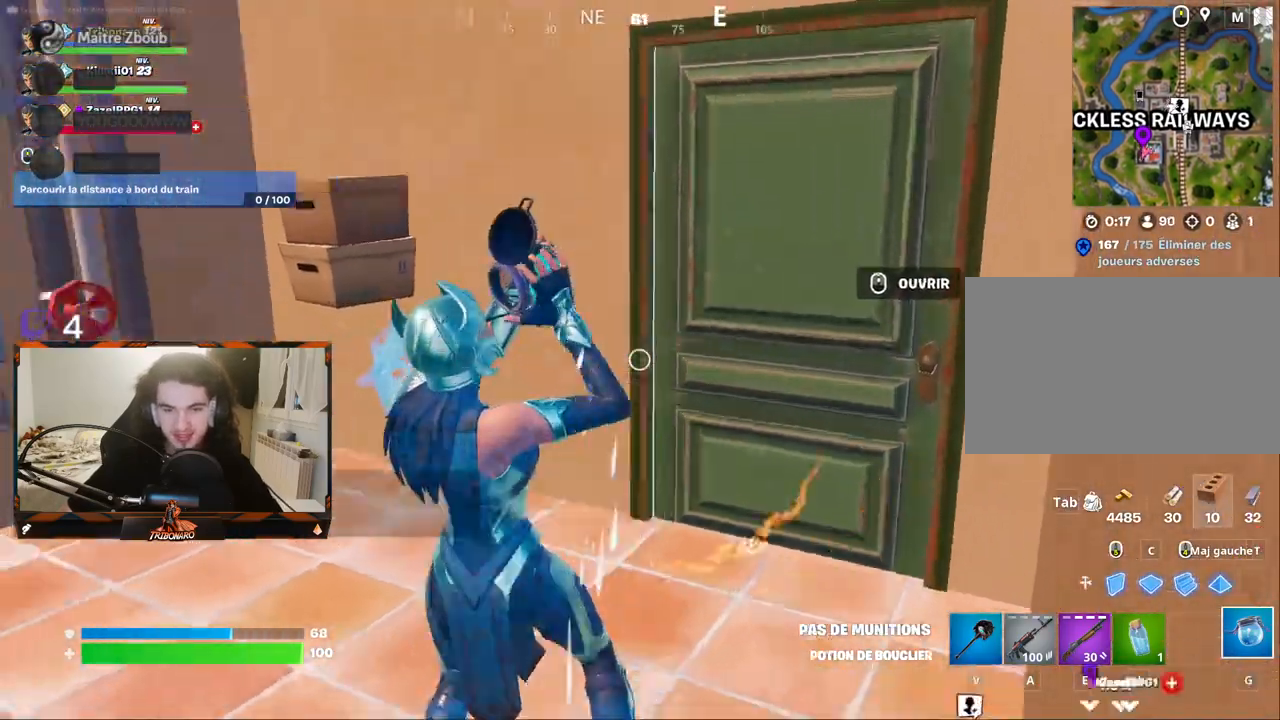
{"keys": ["q", "z"], "mouse": [], "mouse_move": "still", "events": [[67, "s", "up"], [200, "z", "down"], [333, "q", "up"], [483, "q", "down"]]}
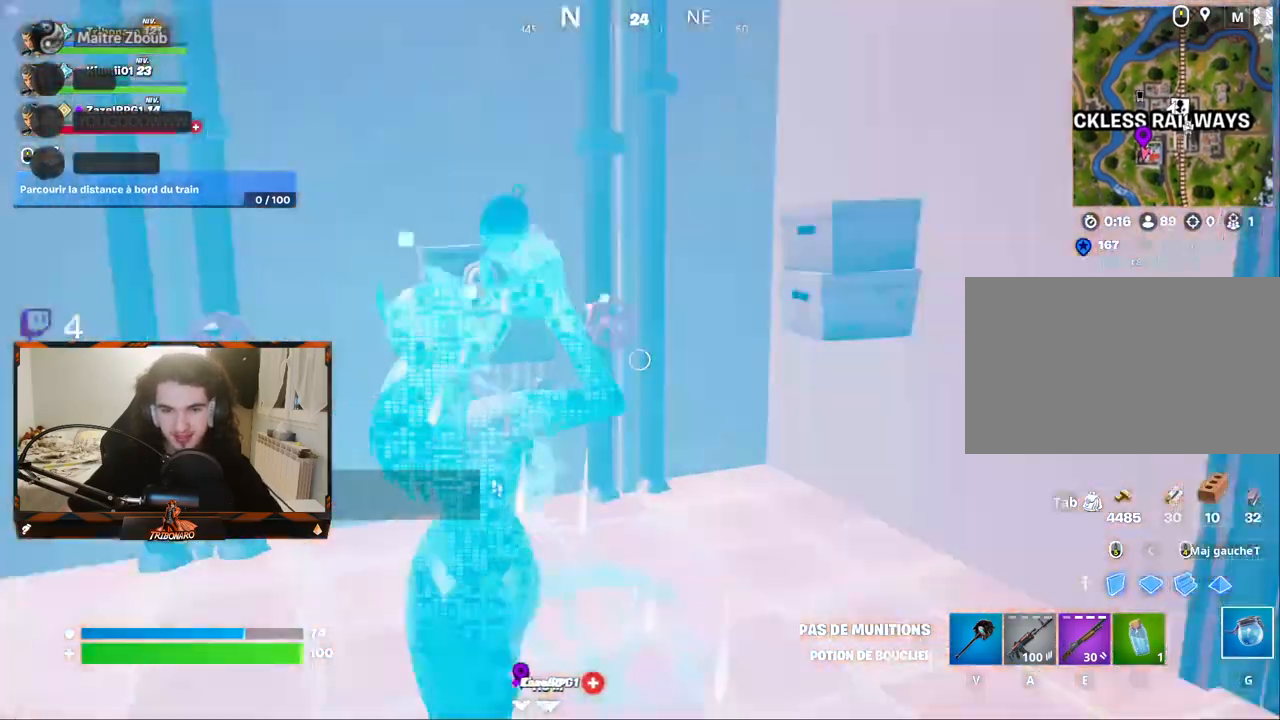
{"keys": ["d"], "mouse": [], "mouse_move": "right", "events": [[83, "q", "up"], [117, "q", "down"], [317, "q", "up"], [450, "d", "down"], [450, "z", "up"]]}
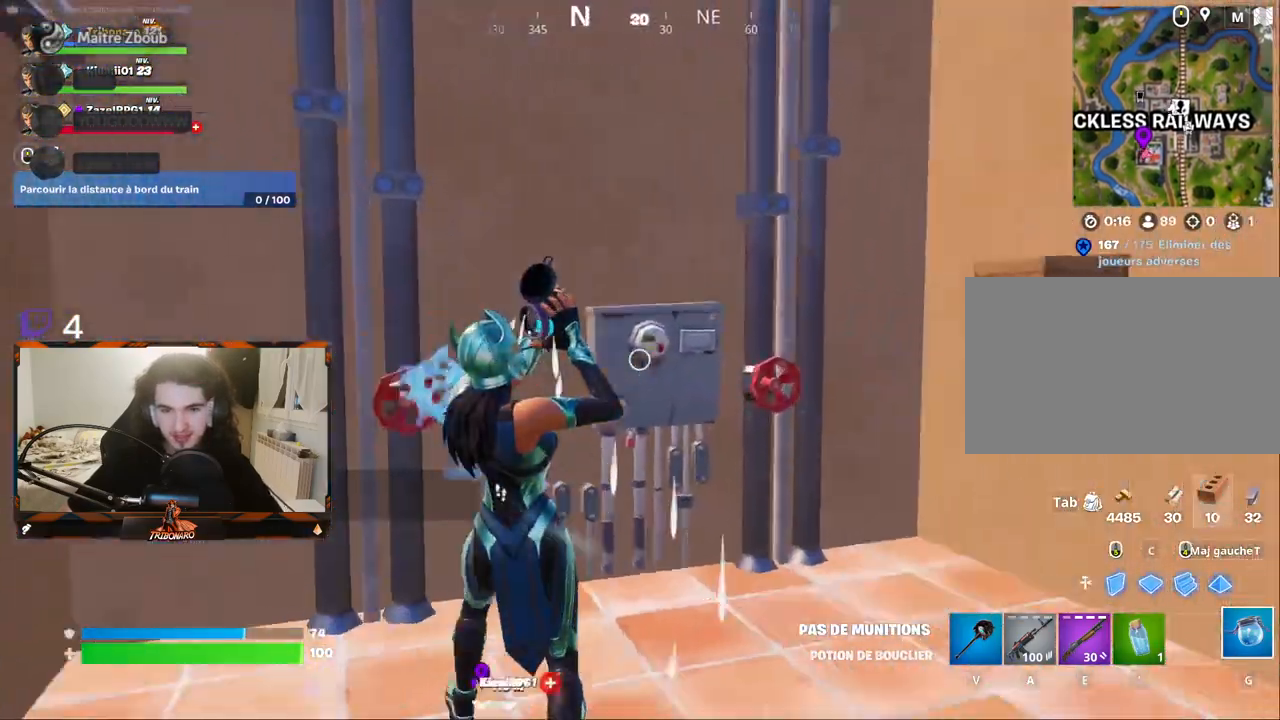
{"keys": ["d"], "mouse": [], "mouse_move": "left", "events": []}
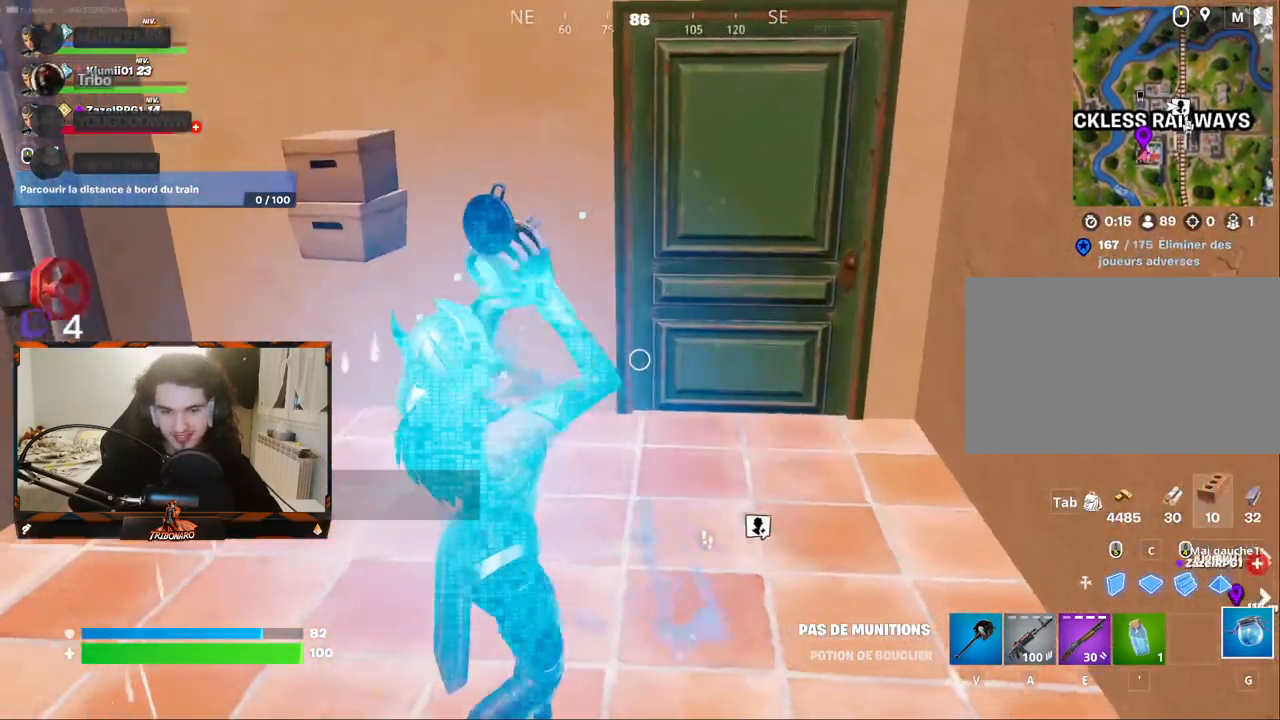
{"keys": ["z"], "mouse": [], "mouse_move": "still", "events": [[67, "z", "down"], [383, "d", "up"]]}
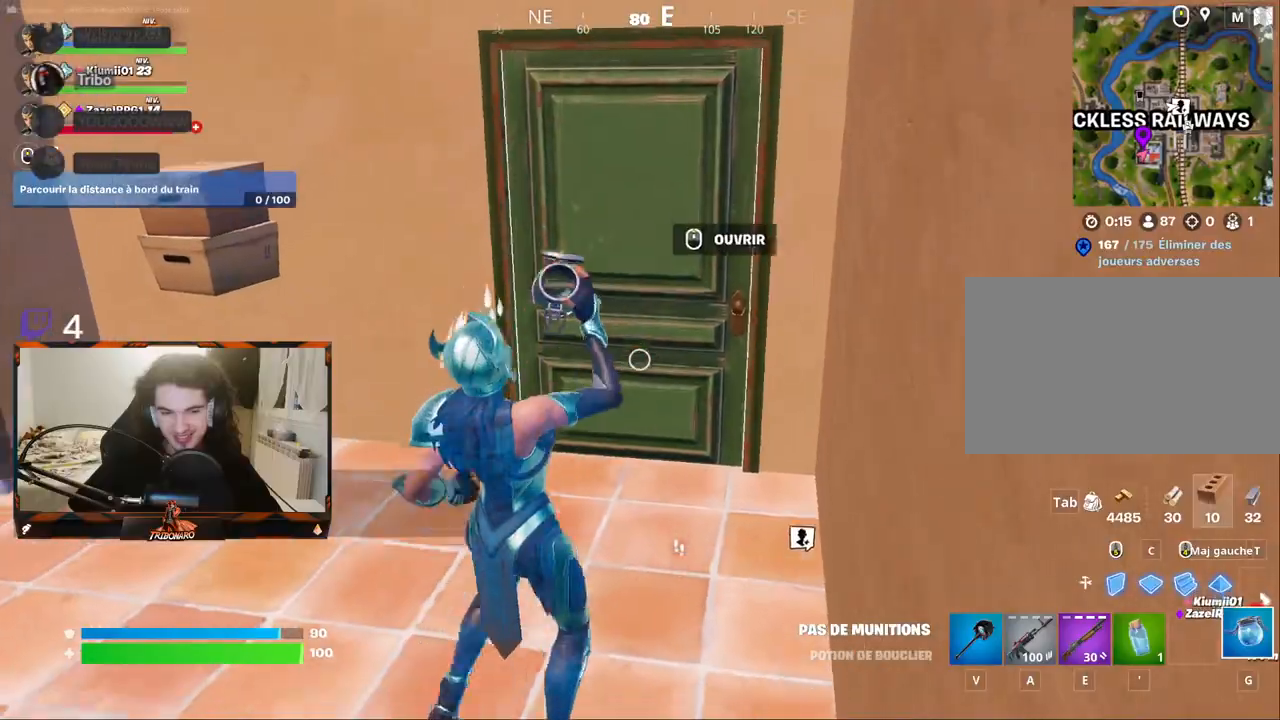
{"keys": ["z"], "mouse": [], "mouse_move": "still", "events": [[450, "mouse_wheel", "down"], [500, "mouse_wheel", "up"]]}
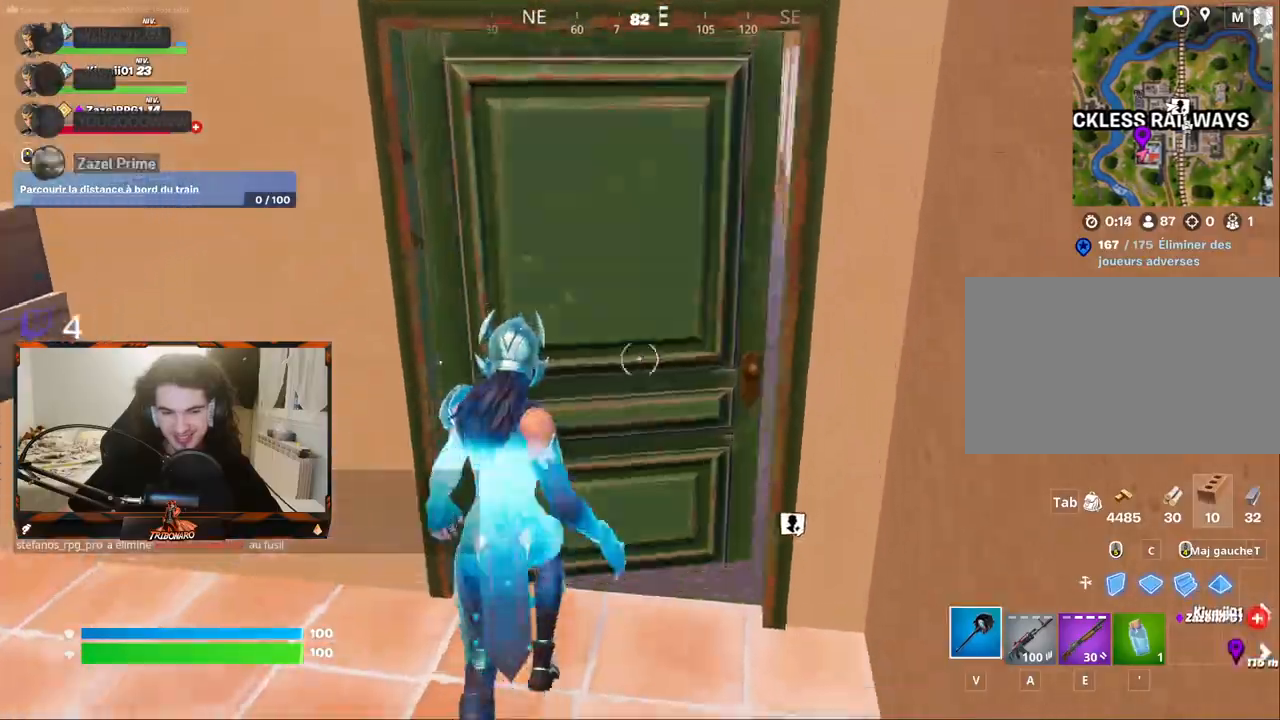
{"keys": ["z"], "mouse": [], "mouse_move": "right", "events": [[233, "e", "down"], [333, "e", "up"]]}
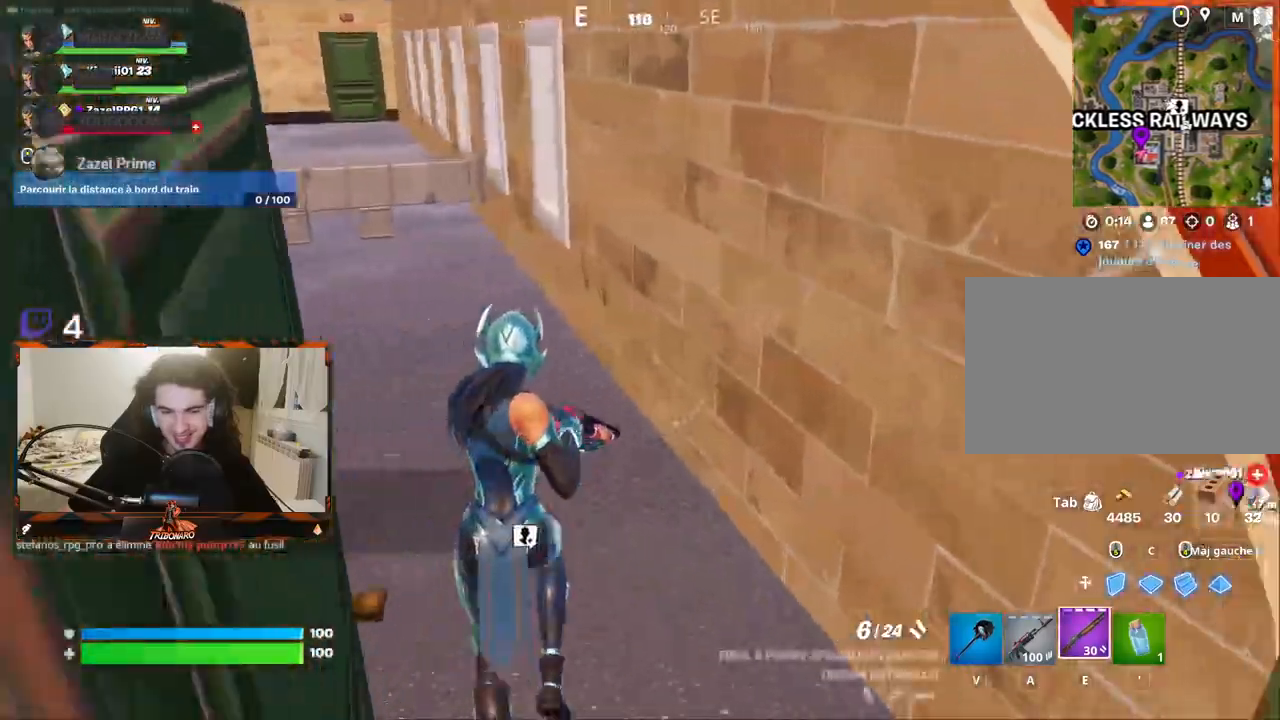
{"keys": ["z"], "mouse": [], "mouse_move": "left", "events": [[150, "x", "down"], [300, "q", "down"], [300, "x", "up"], [433, "q", "up"]]}
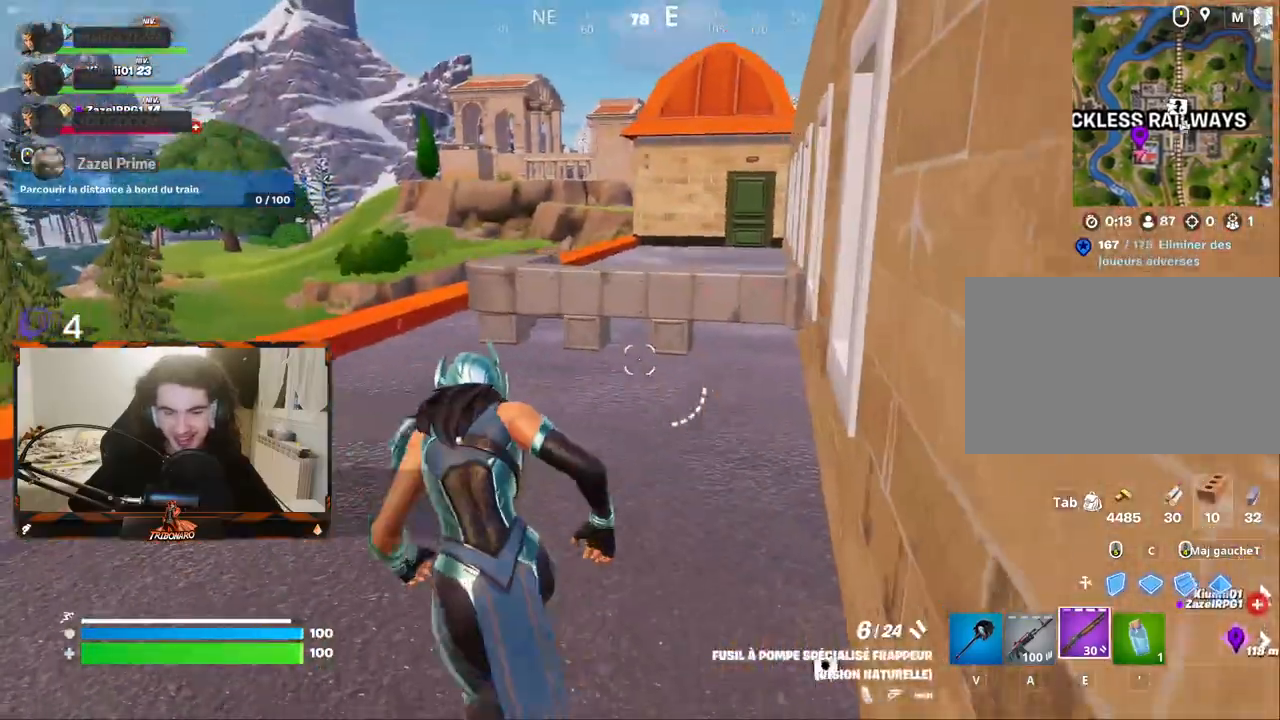
{"keys": ["space", "z"], "mouse": [], "mouse_move": "right", "events": [[450, "space", "down"]]}
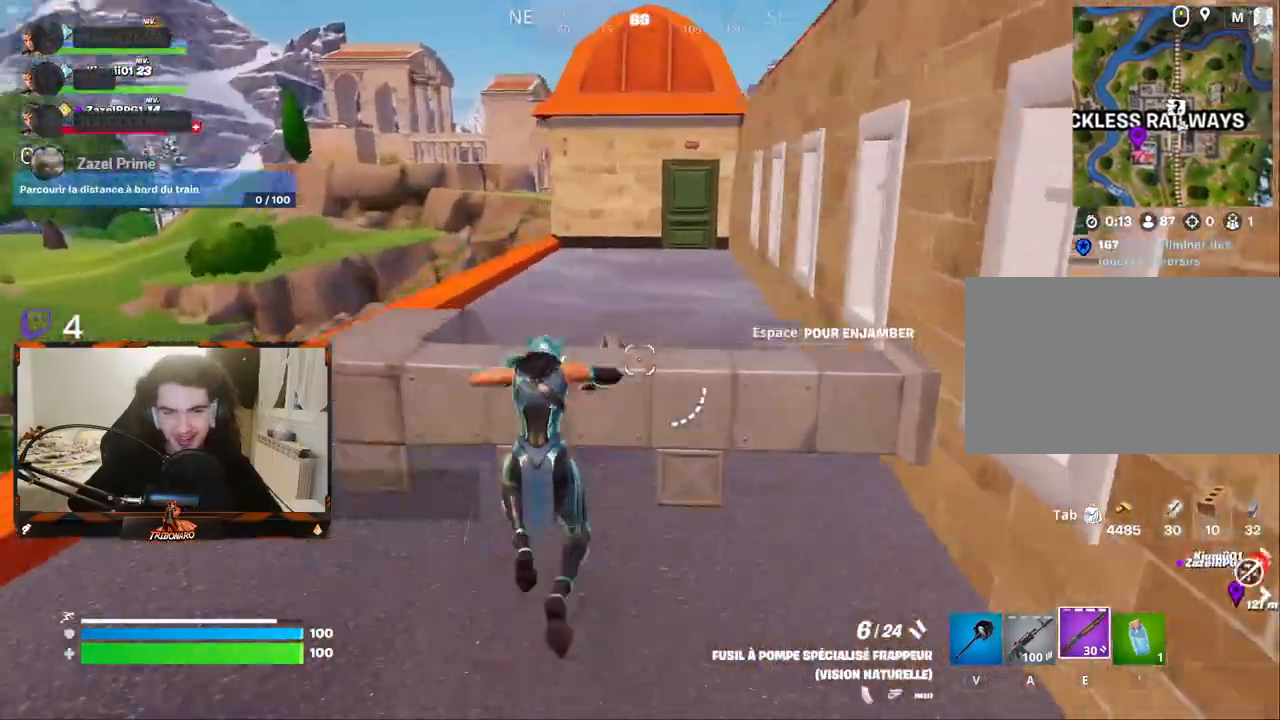
{"keys": ["z"], "mouse": [], "mouse_move": "still", "events": [[50, "space", "up"]]}
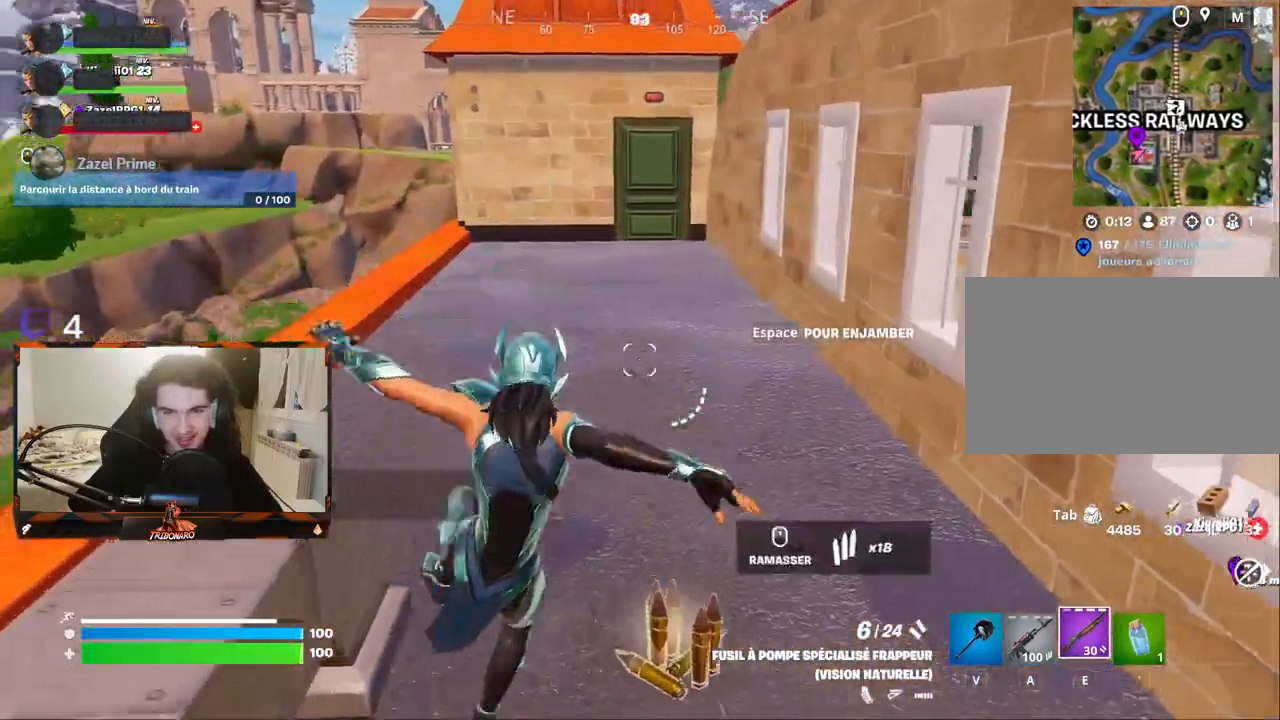
{"keys": ["z"], "mouse": [], "mouse_move": "left", "events": [[200, "d", "down"], [383, "d", "up"]]}
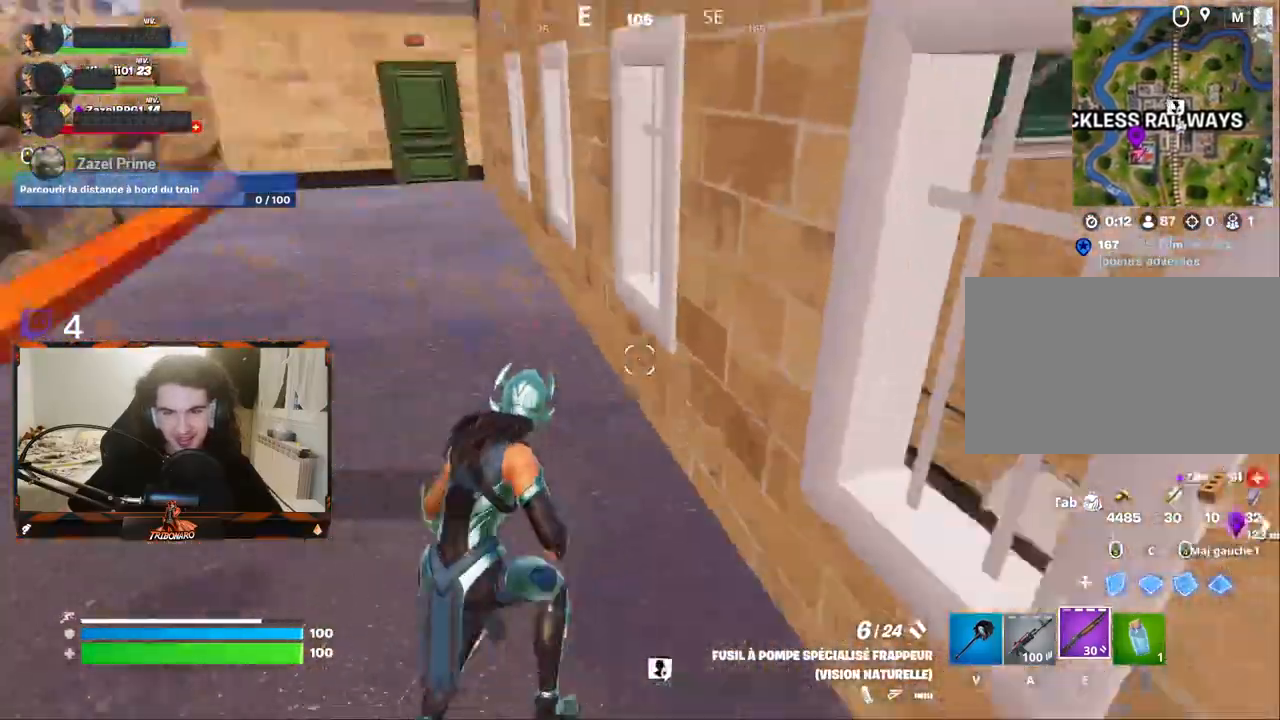
{"keys": ["q", "z"], "mouse": [], "mouse_move": "down", "events": [[217, "q", "down"], [317, "z", "up"], [500, "z", "down"]]}
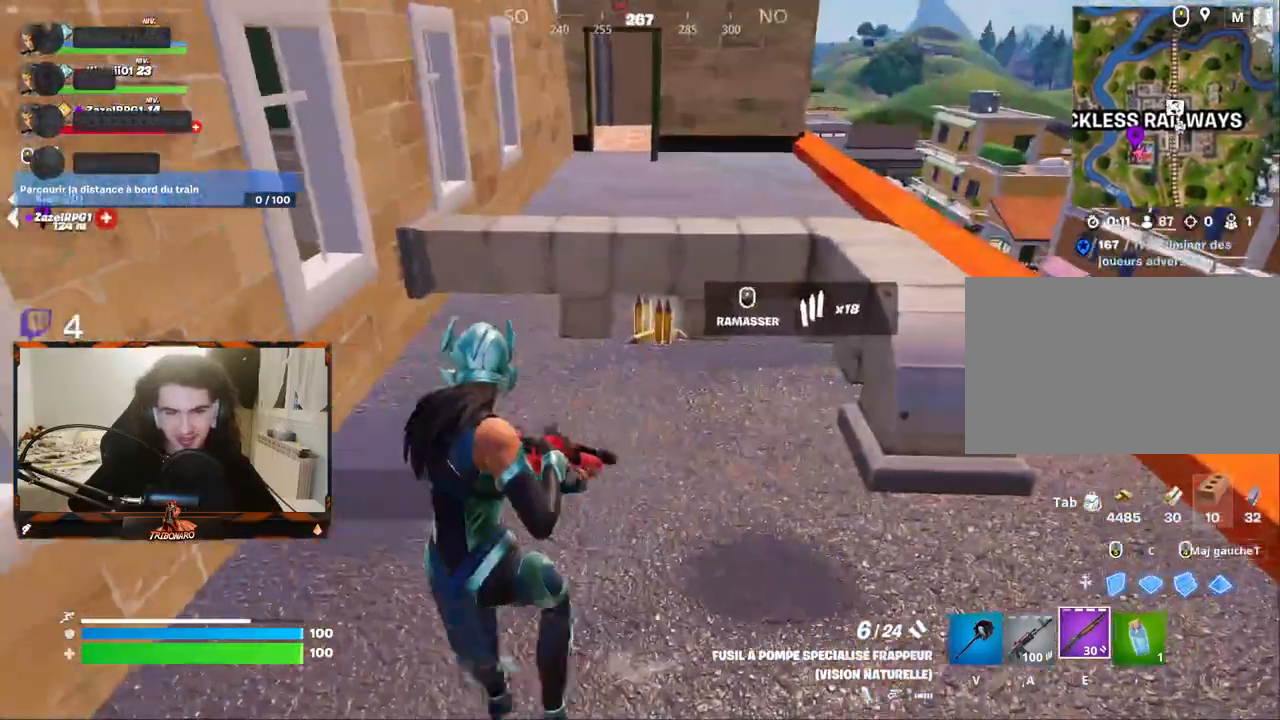
{"keys": ["z"], "mouse": [], "mouse_move": "right", "events": [[83, "q", "up"], [133, "mouse_wheel", "down"], [233, "mouse_wheel", "up"]]}